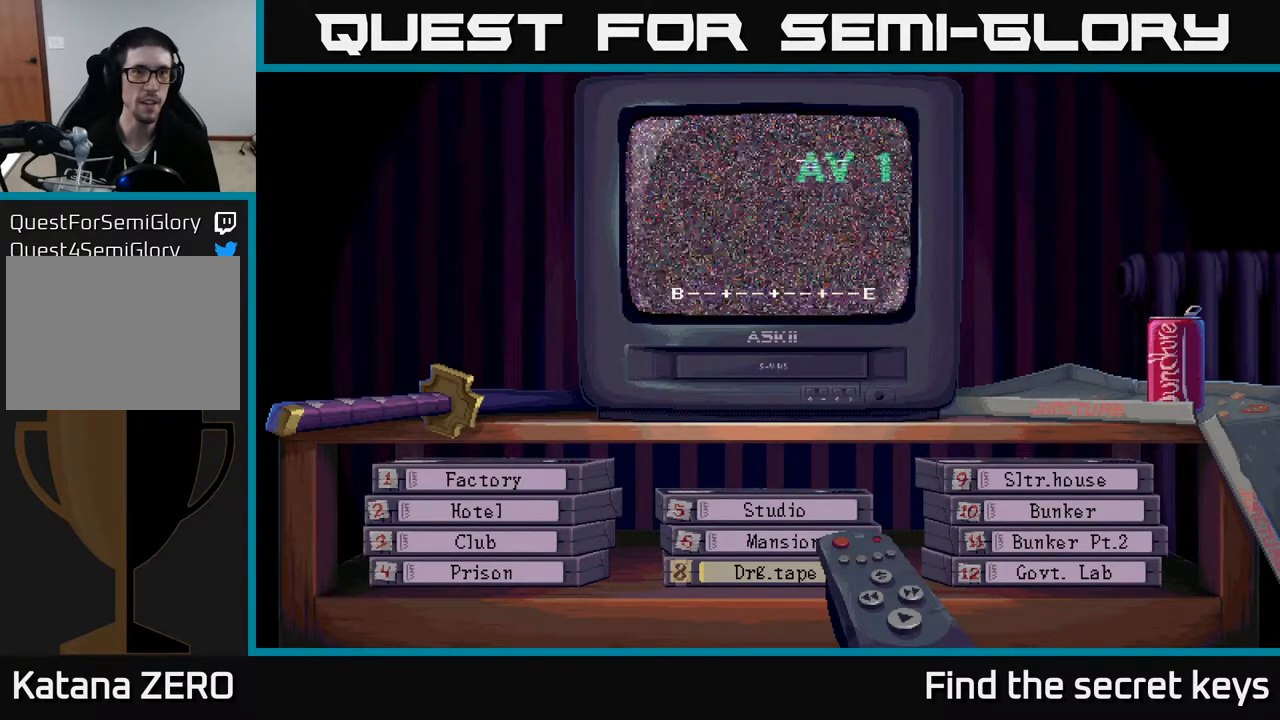
Gameplay with a controller (Xbox layout); each line is a JSON object with the inputs held at the frame after it. "events" lists button and stick changes between this image and that frame as [ms after this image, input, new state], when the widget could be followed in between.
{"buttons": [], "left_stick": "center", "right_stick": "center", "events": [[50, "DPAD_LEFT", "up"], [267, "DPAD_LEFT", "down"], [383, "DPAD_LEFT", "up"]]}
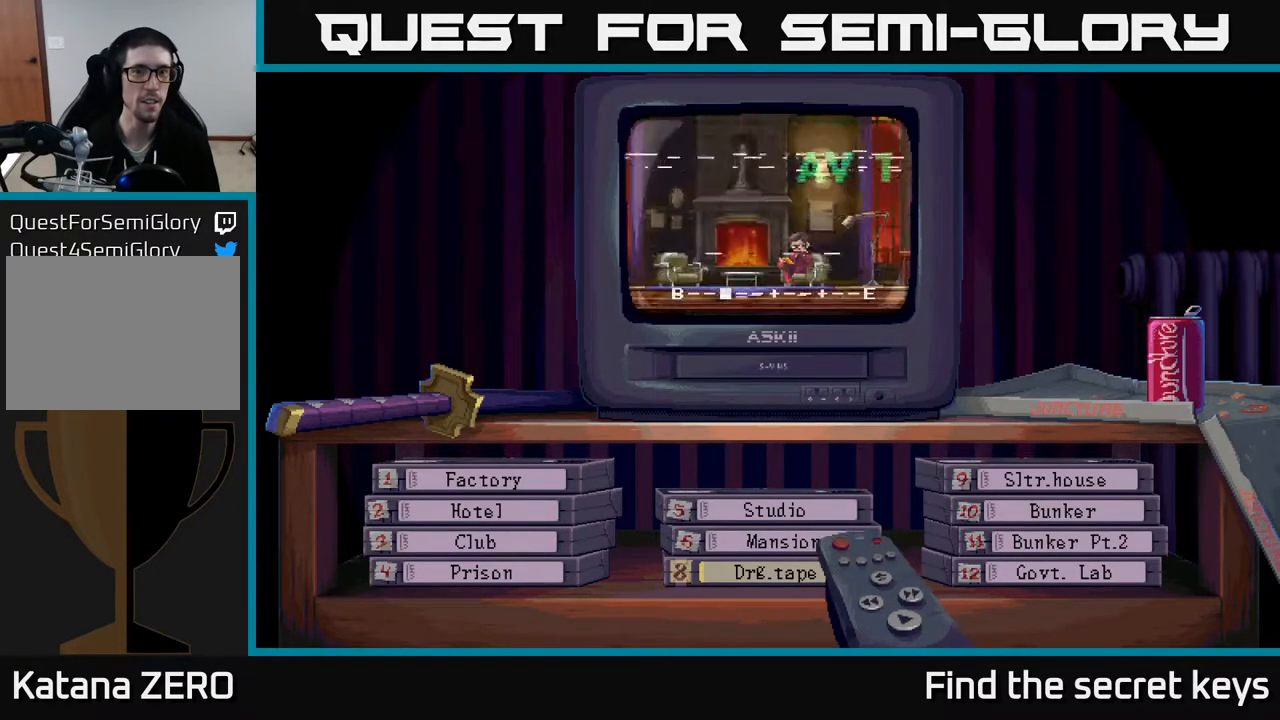
{"buttons": [], "left_stick": "center", "right_stick": "center", "events": [[233, "DPAD_LEFT", "down"], [367, "DPAD_LEFT", "up"]]}
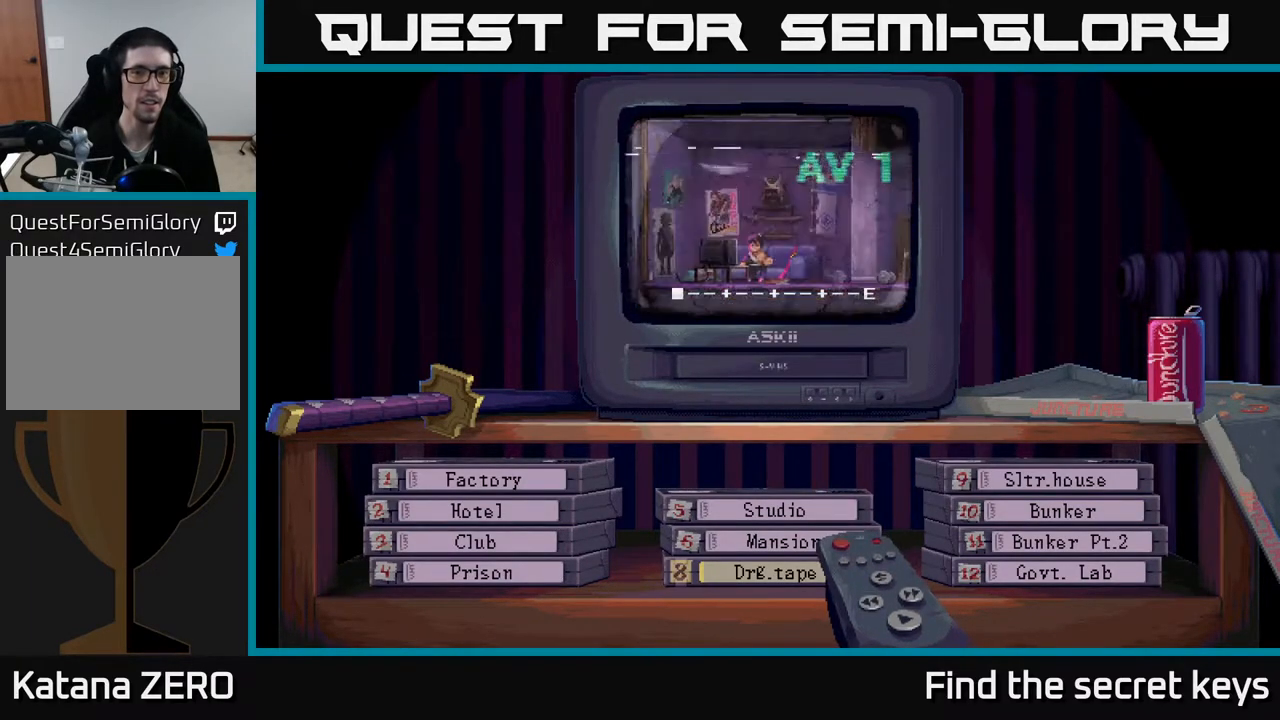
{"buttons": [], "left_stick": "center", "right_stick": "center", "events": [[83, "DPAD_RIGHT", "down"], [183, "DPAD_RIGHT", "up"]]}
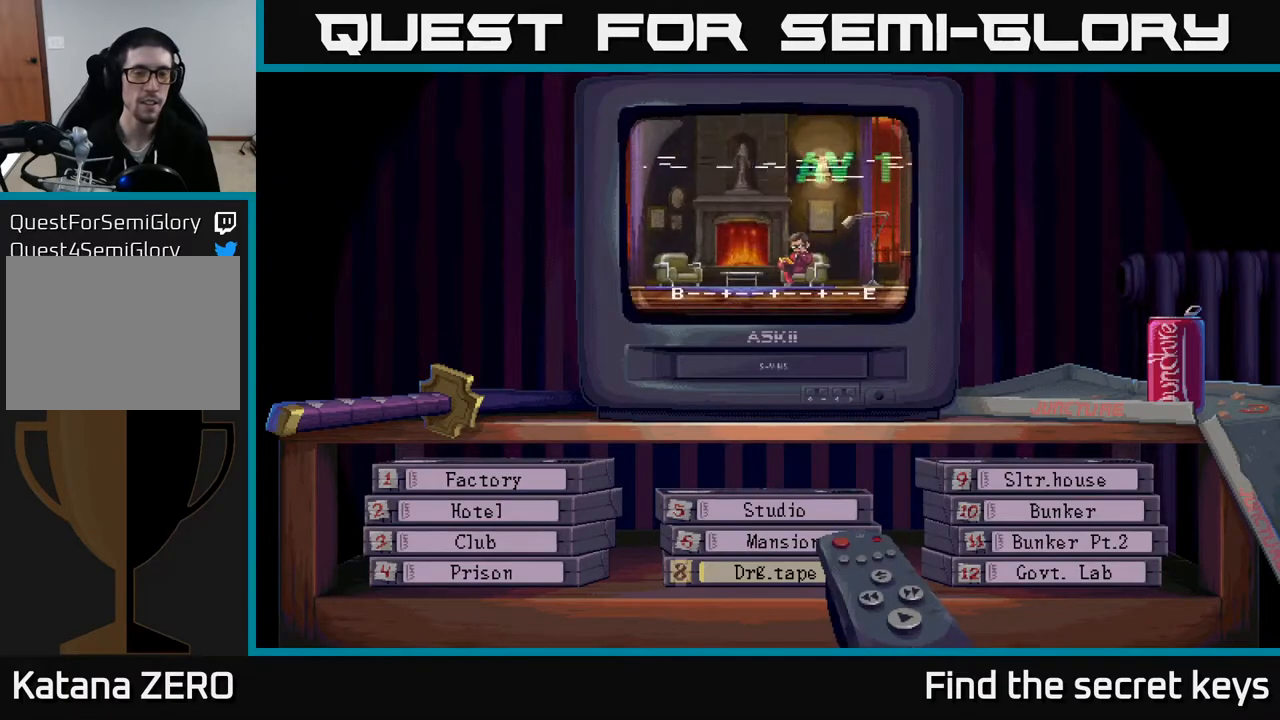
{"buttons": [], "left_stick": "center", "right_stick": "center", "events": []}
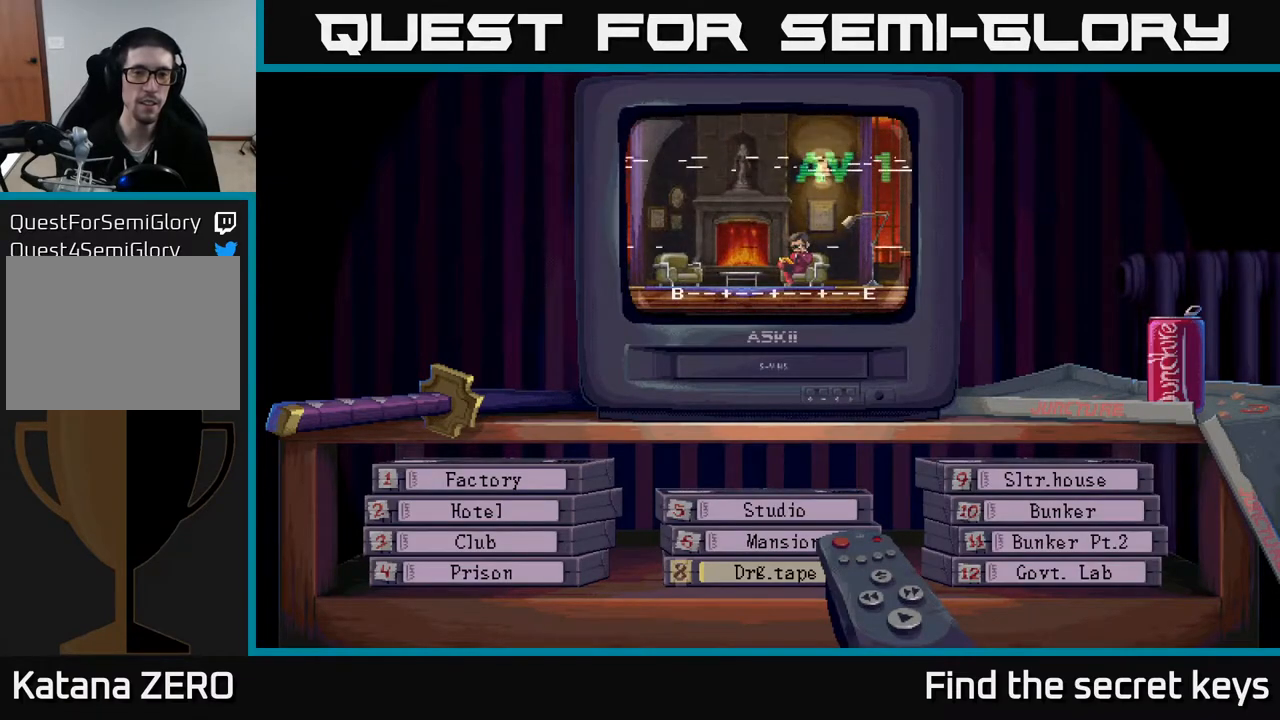
{"buttons": ["DPAD_LEFT"], "left_stick": "center", "right_stick": "center", "events": [[367, "DPAD_LEFT", "down"]]}
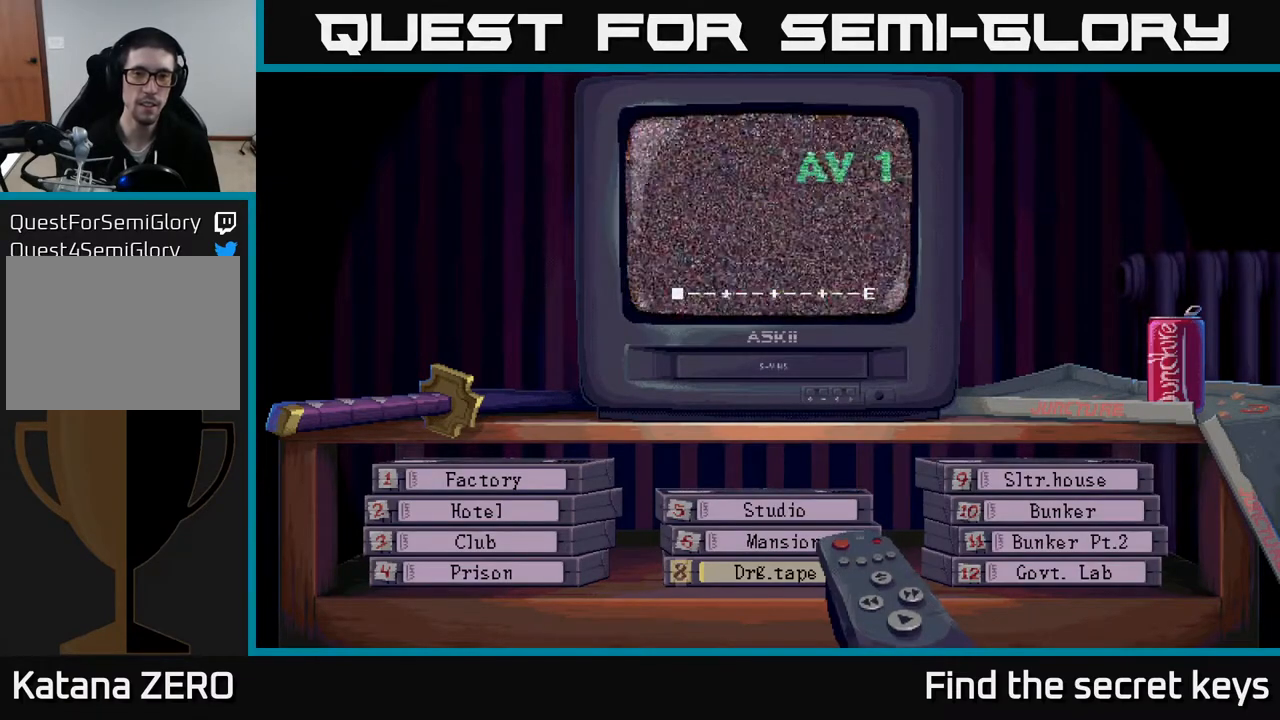
{"buttons": [], "left_stick": "center", "right_stick": "center", "events": [[50, "DPAD_LEFT", "up"]]}
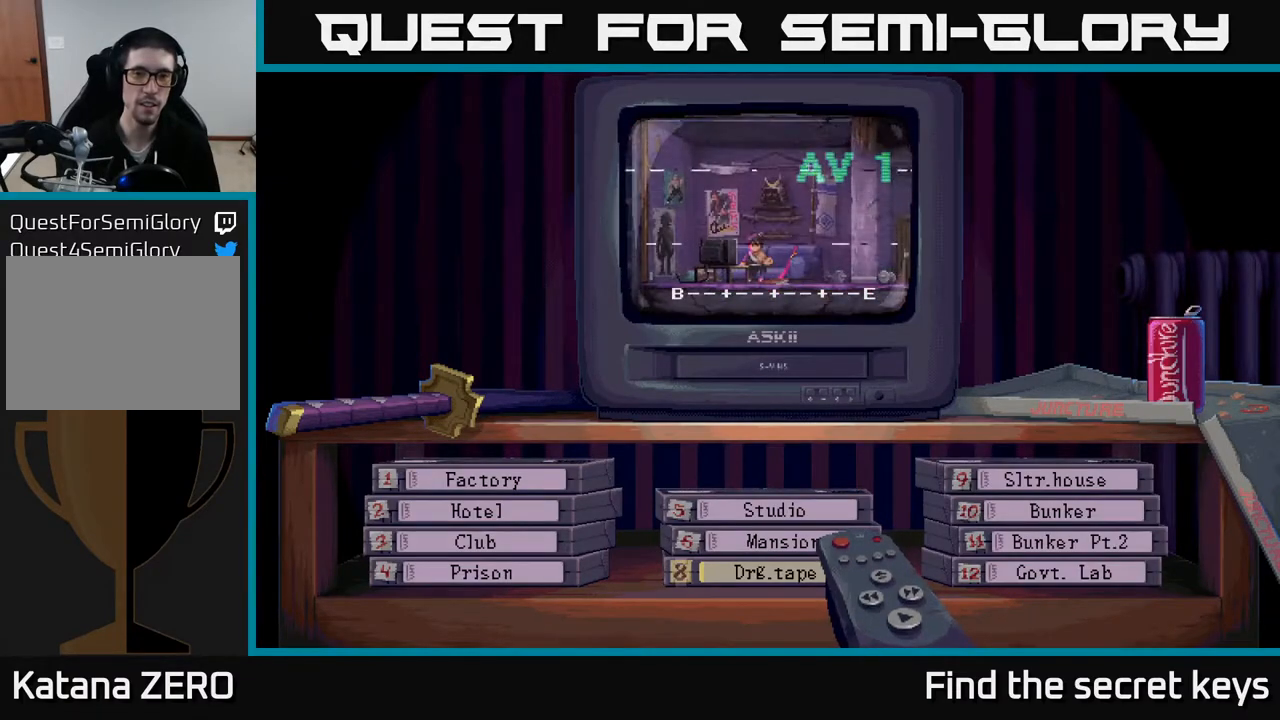
{"buttons": [], "left_stick": "center", "right_stick": "center", "events": []}
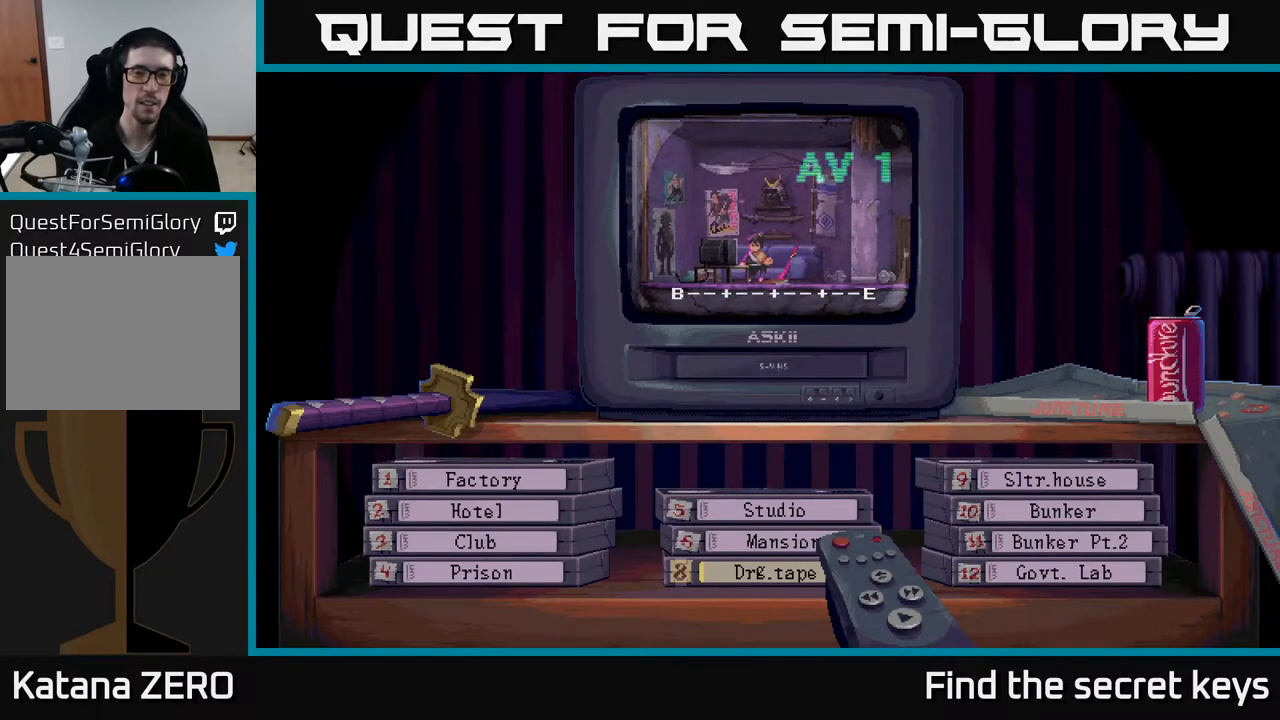
{"buttons": [], "left_stick": "center", "right_stick": "center", "events": []}
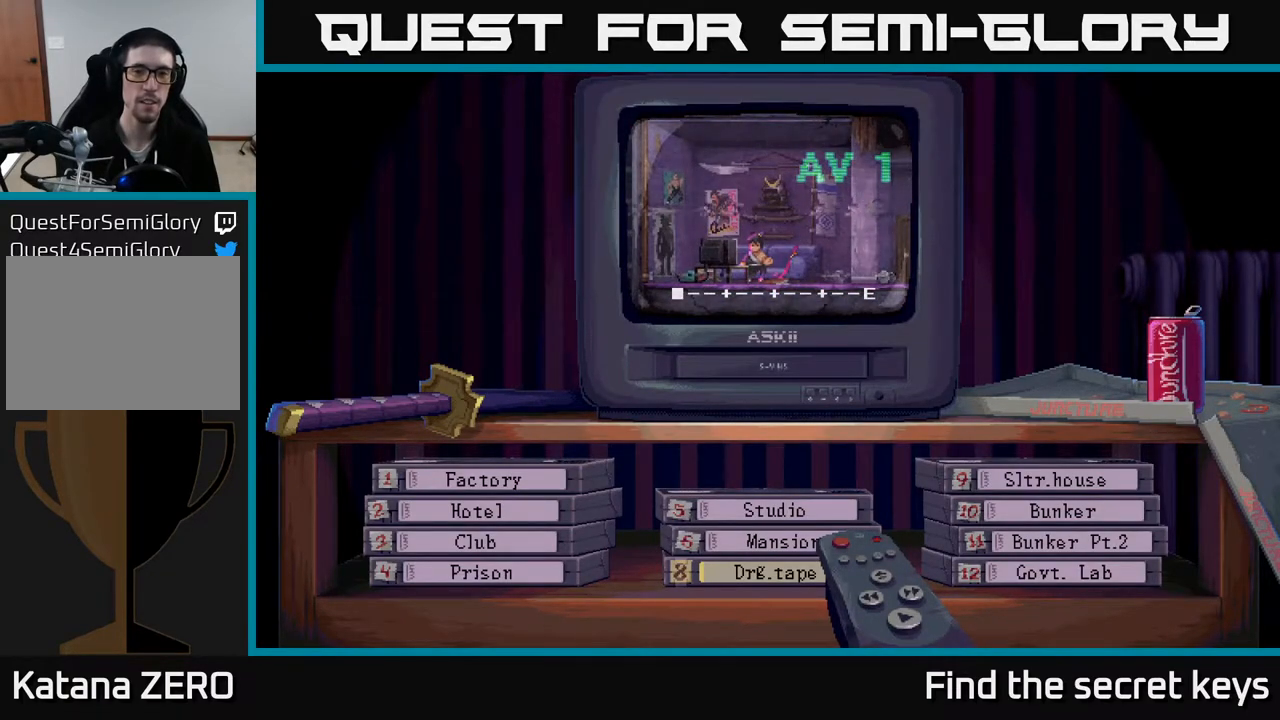
{"buttons": [], "left_stick": "center", "right_stick": "center", "events": []}
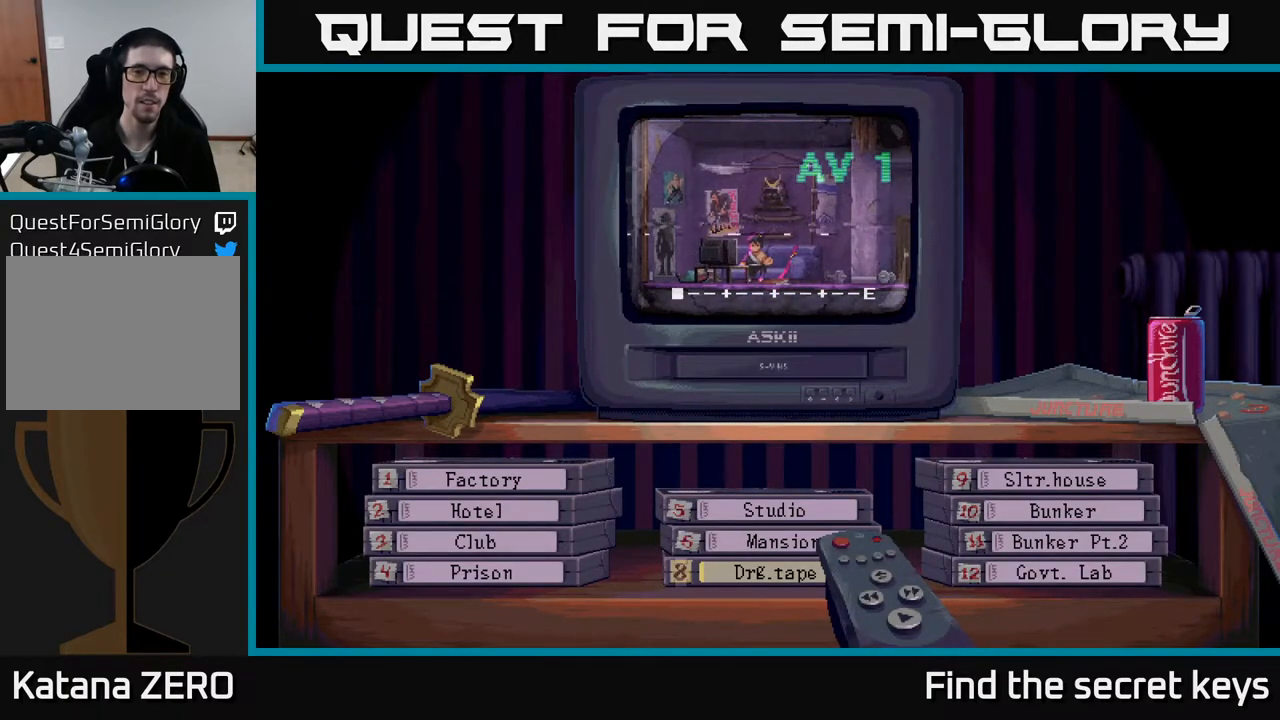
{"buttons": [], "left_stick": "center", "right_stick": "center", "events": []}
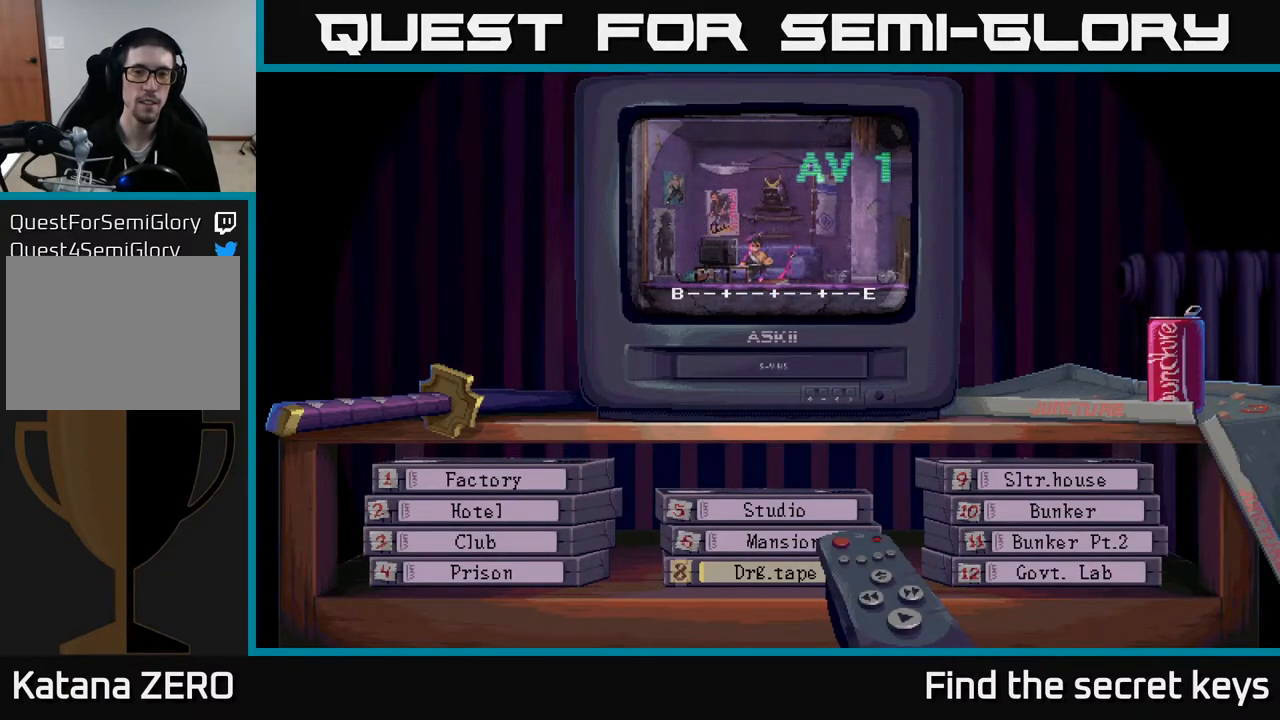
{"buttons": [], "left_stick": "center", "right_stick": "center", "events": [[117, "DPAD_RIGHT", "down"], [267, "DPAD_RIGHT", "up"]]}
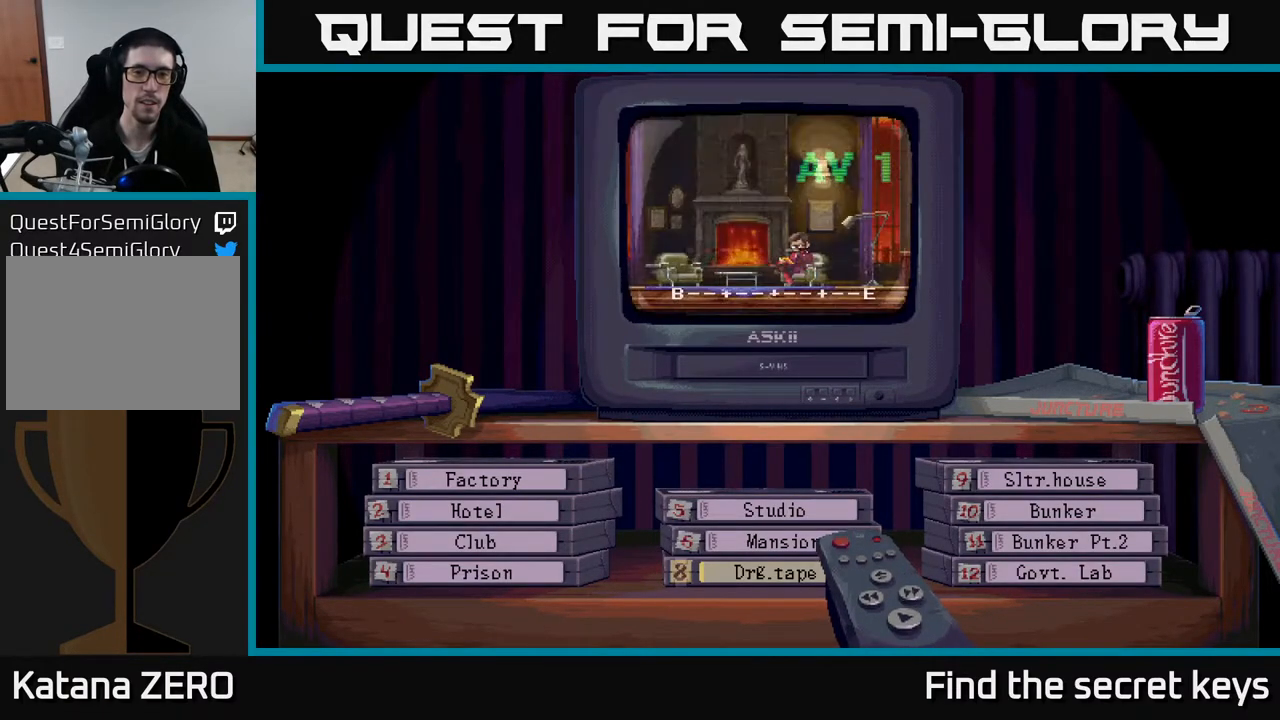
{"buttons": [], "left_stick": "center", "right_stick": "center", "events": []}
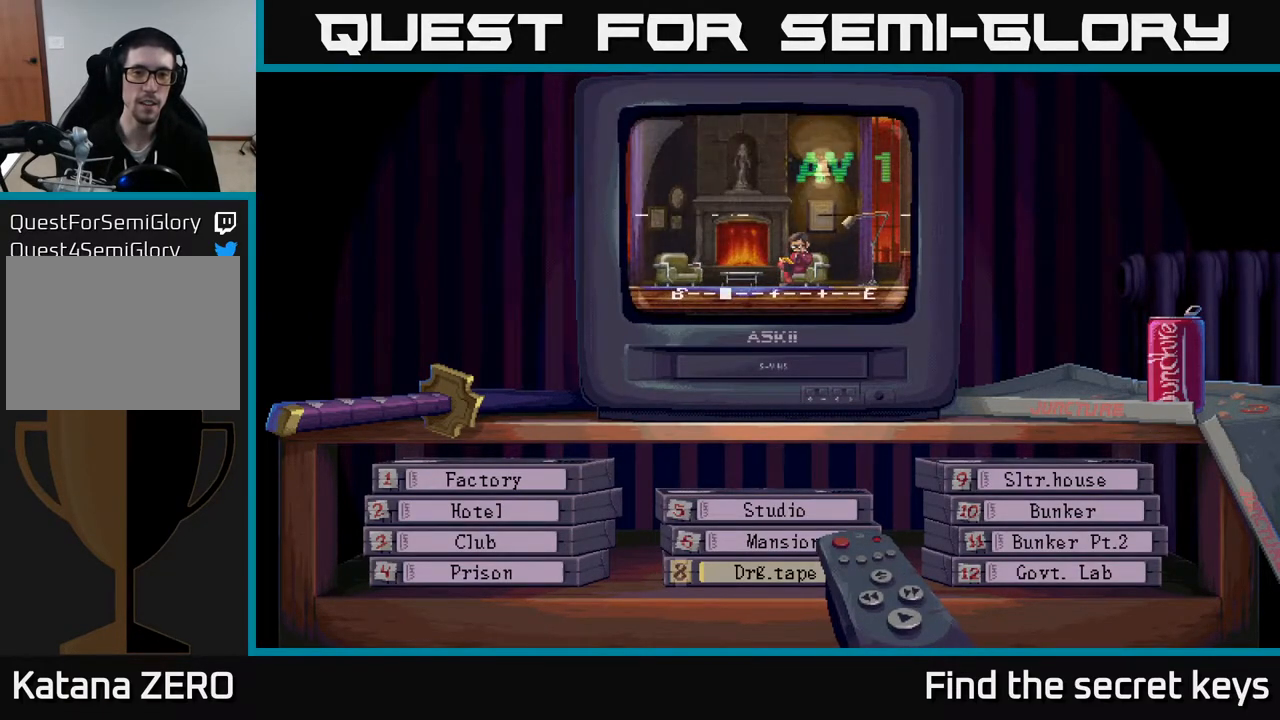
{"buttons": ["DPAD_RIGHT"], "left_stick": "center", "right_stick": "center", "events": [[417, "DPAD_RIGHT", "down"]]}
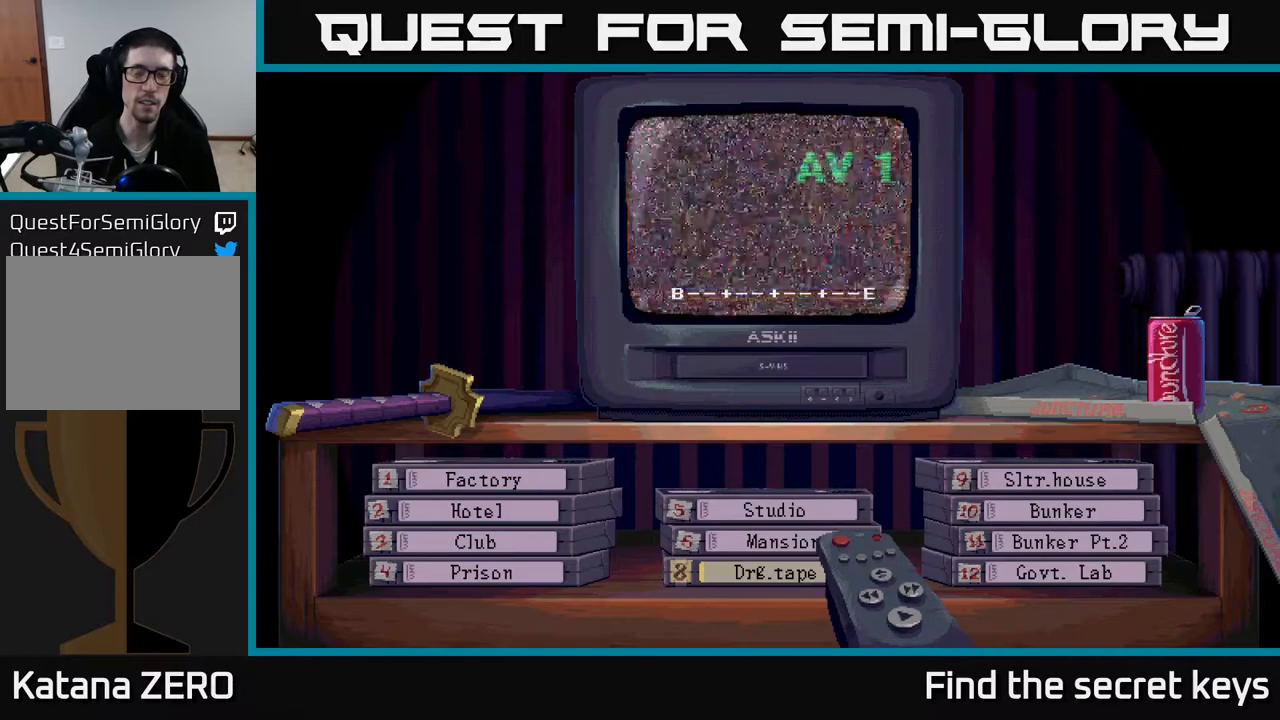
{"buttons": [], "left_stick": "center", "right_stick": "center", "events": [[50, "DPAD_RIGHT", "up"]]}
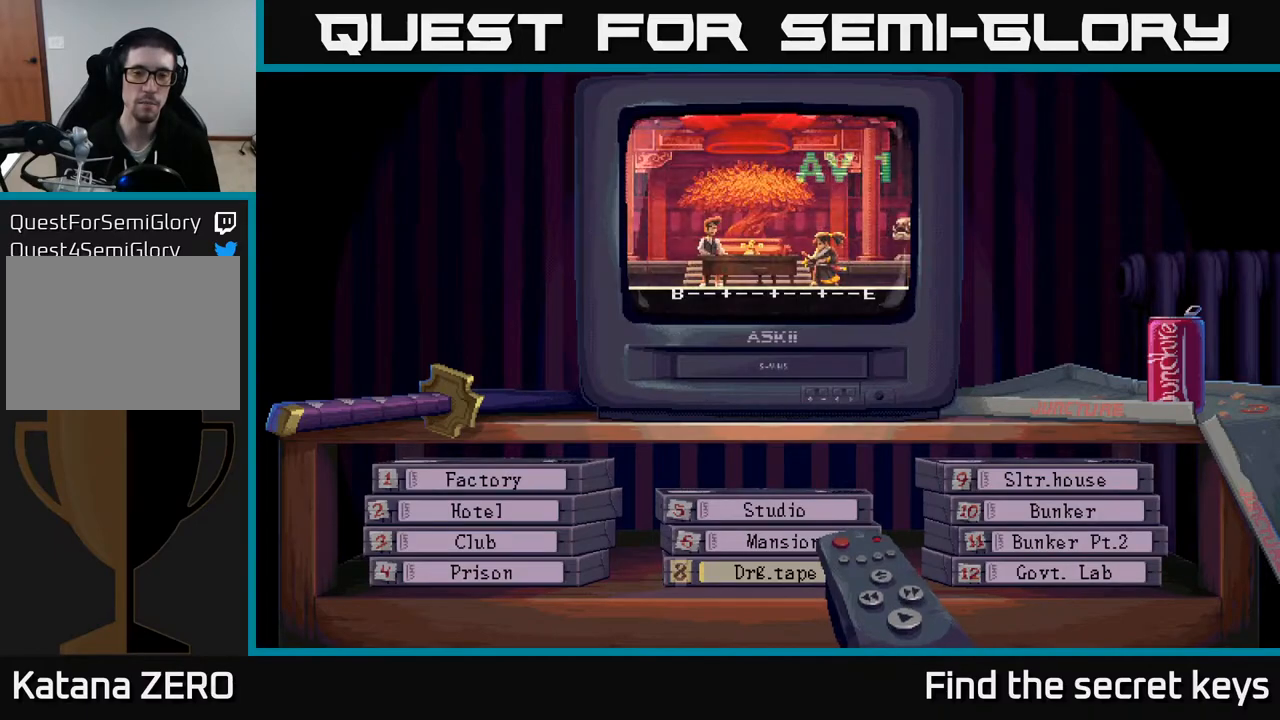
{"buttons": [], "left_stick": "center", "right_stick": "center", "events": []}
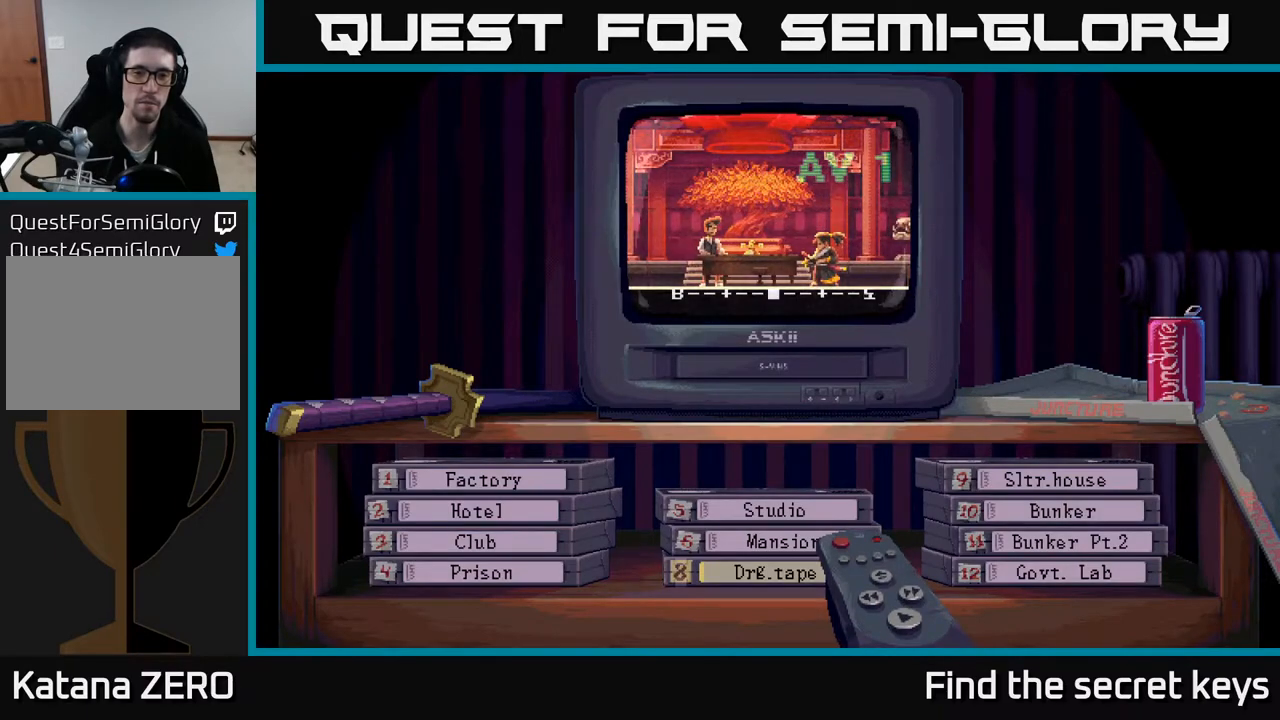
{"buttons": [], "left_stick": "center", "right_stick": "center", "events": []}
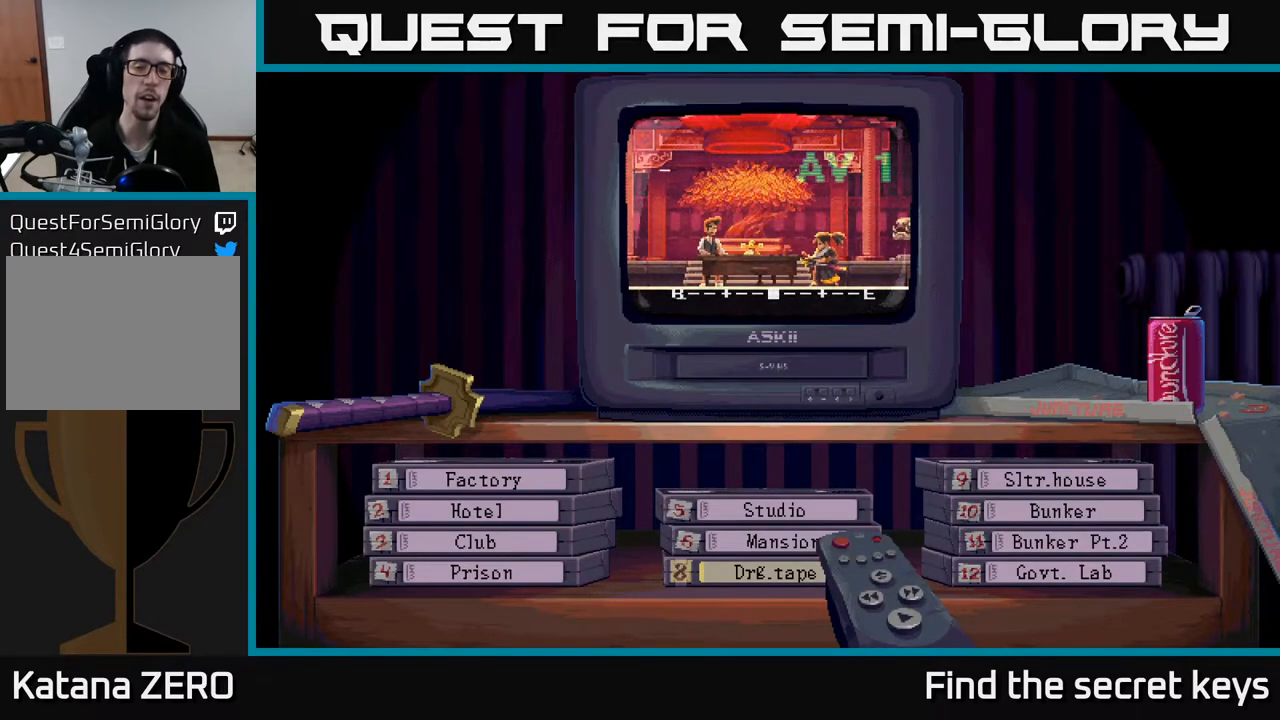
{"buttons": [], "left_stick": "center", "right_stick": "center", "events": []}
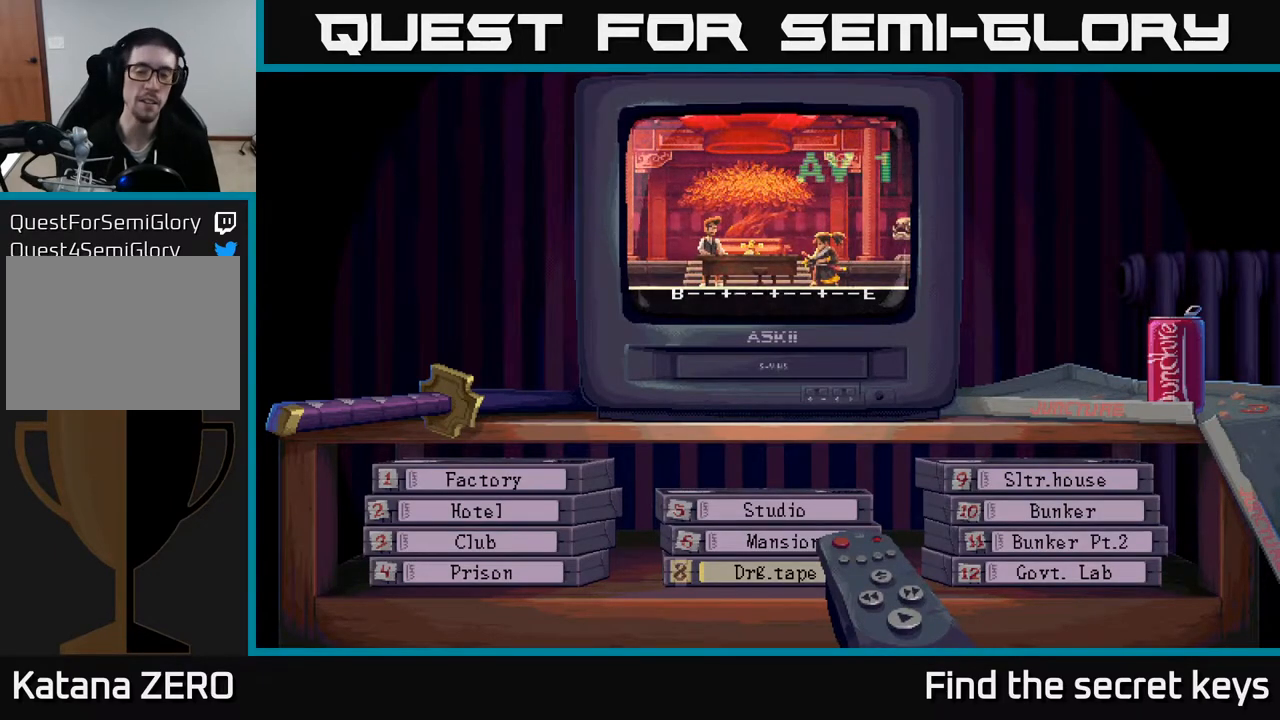
{"buttons": [], "left_stick": "center", "right_stick": "center", "events": [[17, "DPAD_LEFT", "down"], [117, "DPAD_LEFT", "up"], [233, "DPAD_RIGHT", "down"], [383, "DPAD_RIGHT", "up"]]}
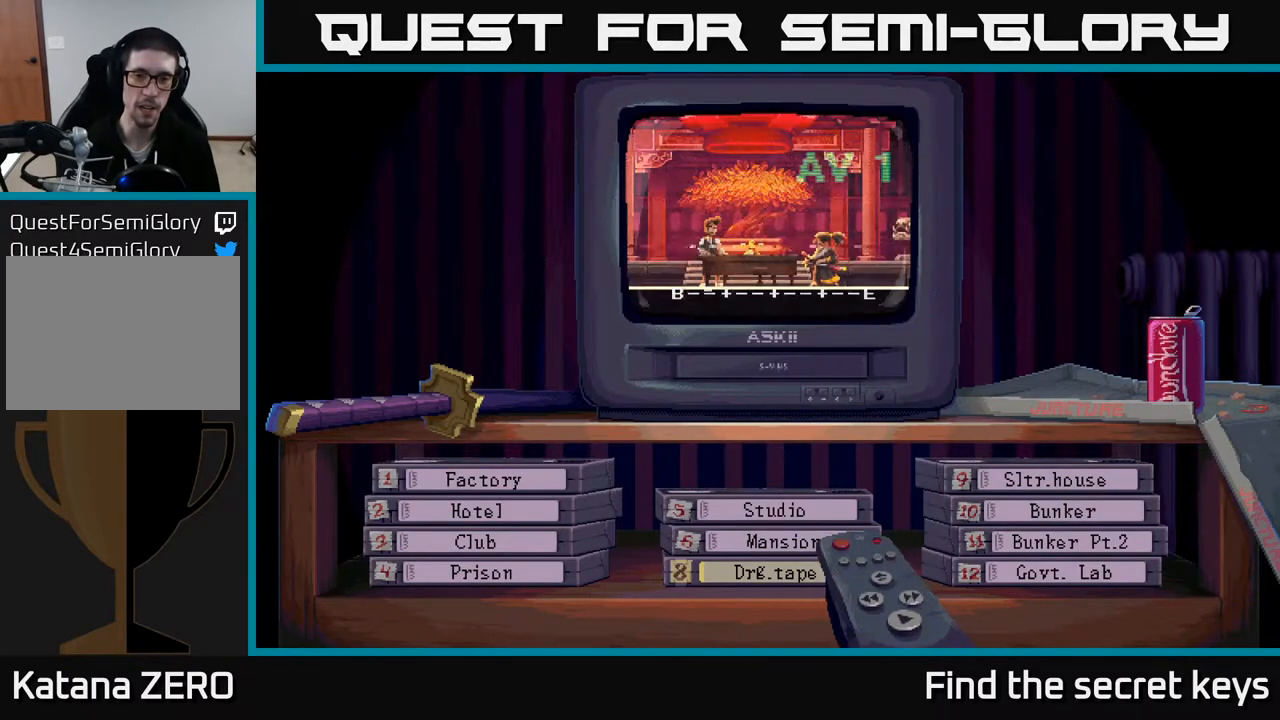
{"buttons": [], "left_stick": "center", "right_stick": "center", "events": []}
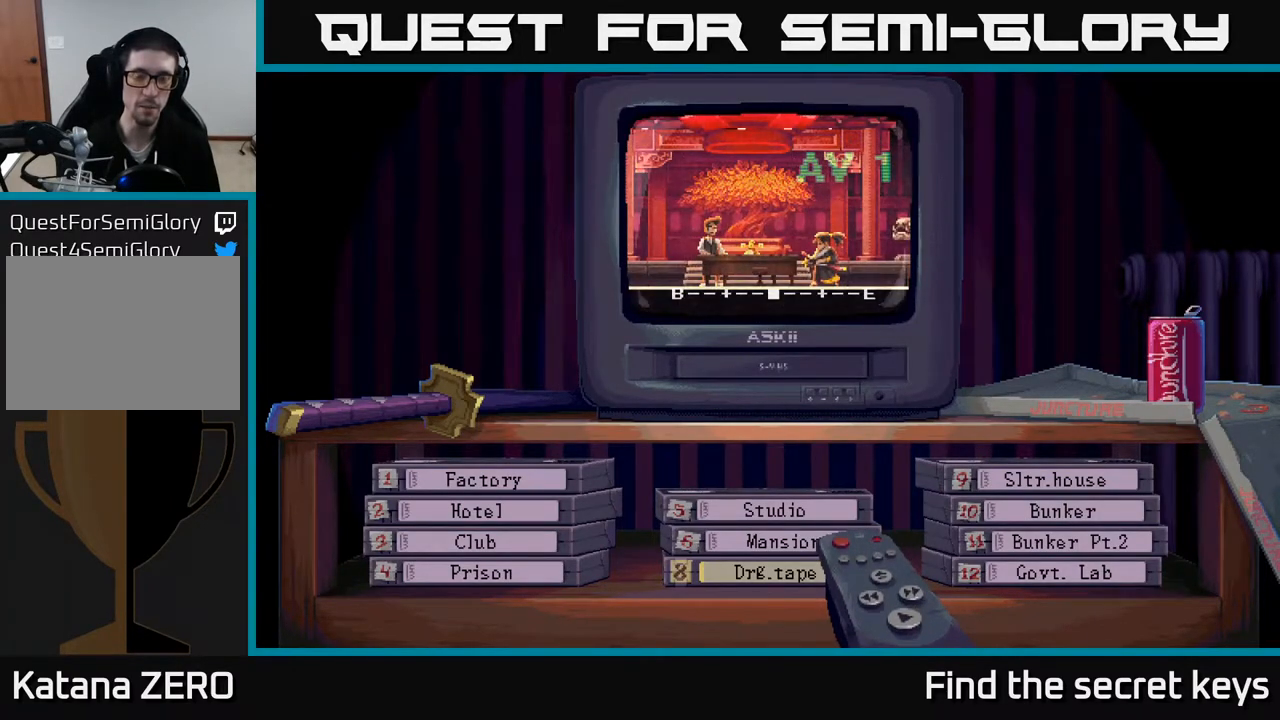
{"buttons": [], "left_stick": "center", "right_stick": "center", "events": [[217, "DPAD_LEFT", "down"], [383, "DPAD_LEFT", "up"]]}
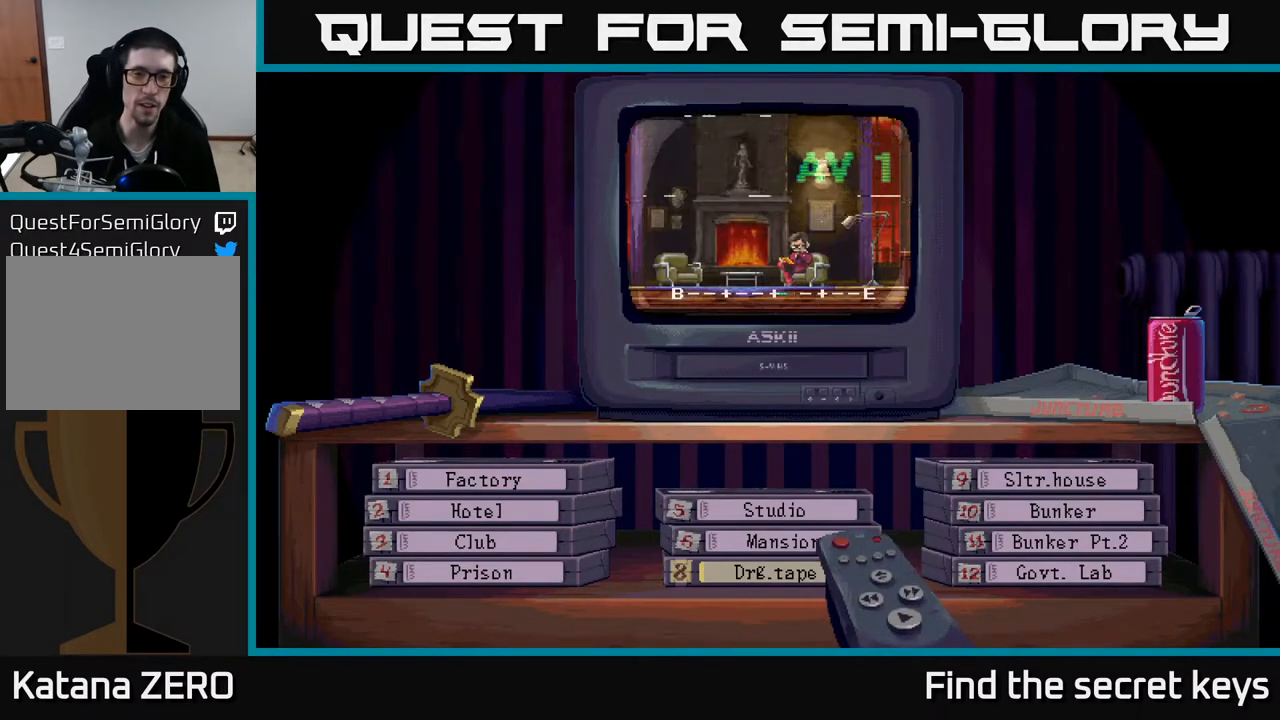
{"buttons": ["DPAD_RIGHT"], "left_stick": "center", "right_stick": "center", "events": [[183, "DPAD_LEFT", "down"], [317, "DPAD_LEFT", "up"], [483, "DPAD_RIGHT", "down"]]}
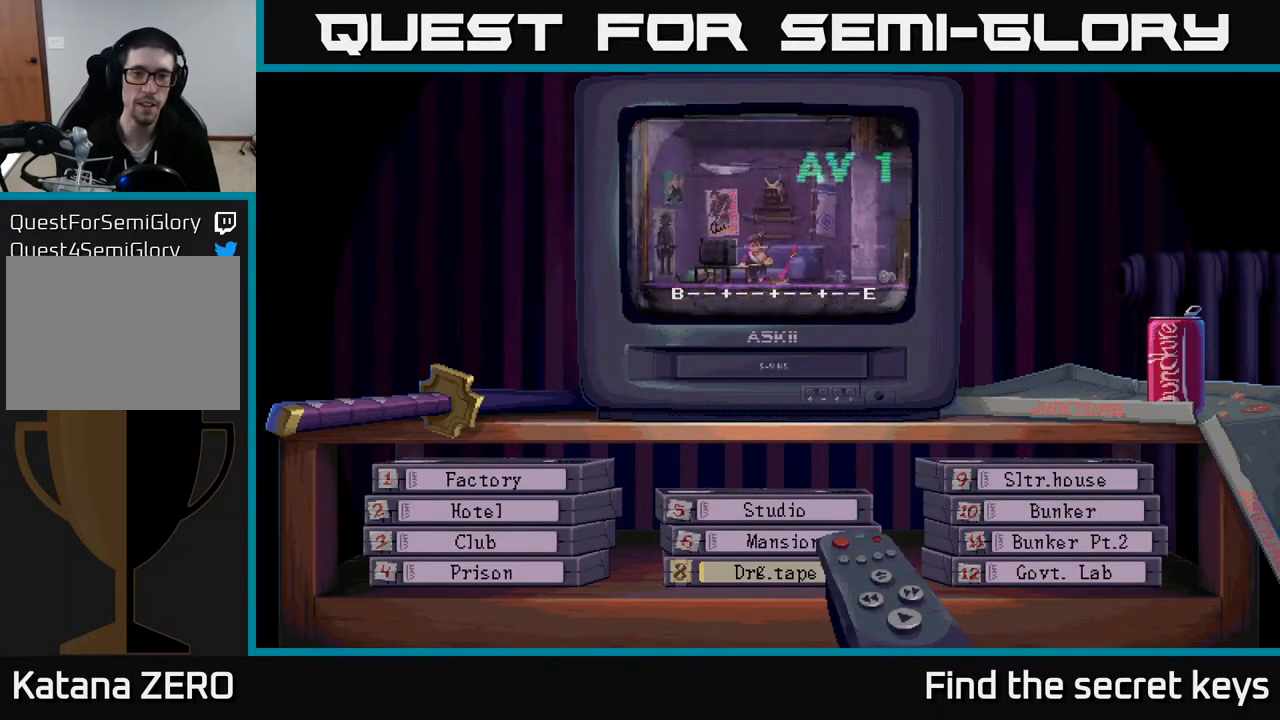
{"buttons": [], "left_stick": "center", "right_stick": "center", "events": [[133, "DPAD_RIGHT", "up"], [333, "DPAD_LEFT", "down"], [417, "DPAD_LEFT", "up"]]}
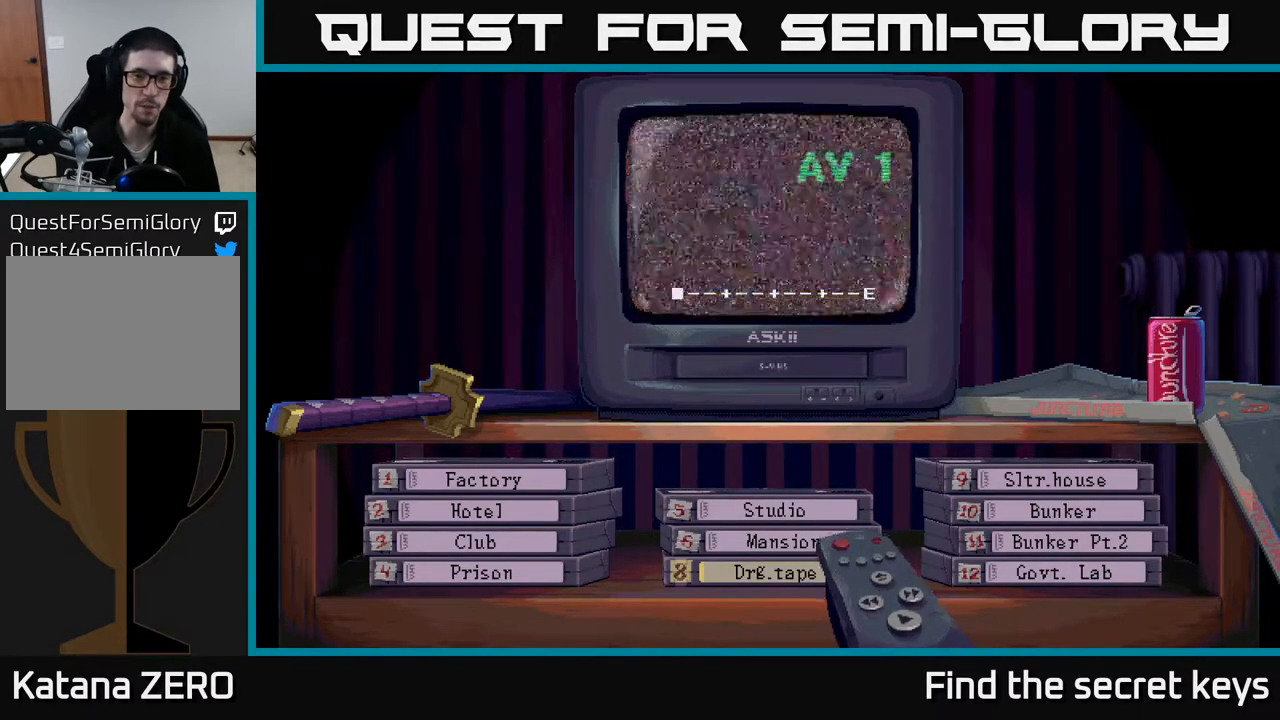
{"buttons": [], "left_stick": "center", "right_stick": "center", "events": [[317, "DPAD_RIGHT", "down"], [450, "DPAD_RIGHT", "up"]]}
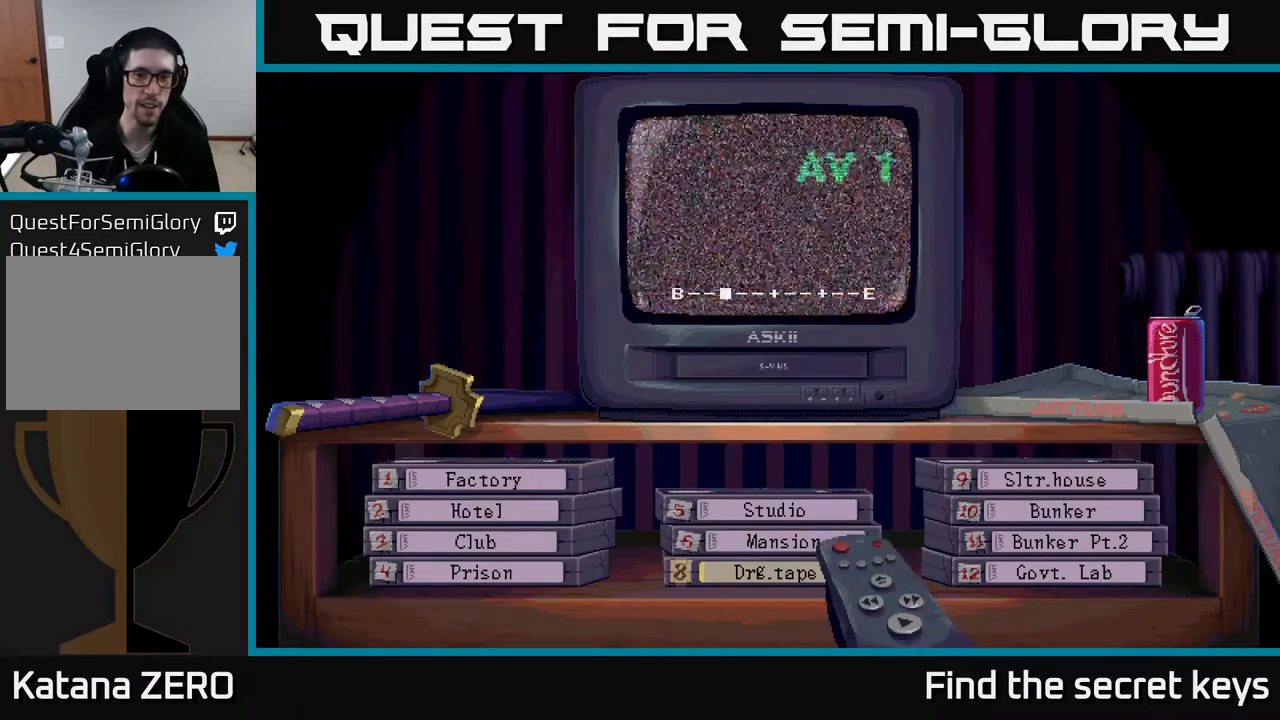
{"buttons": [], "left_stick": "center", "right_stick": "center", "events": [[50, "DPAD_RIGHT", "down"], [217, "DPAD_RIGHT", "up"]]}
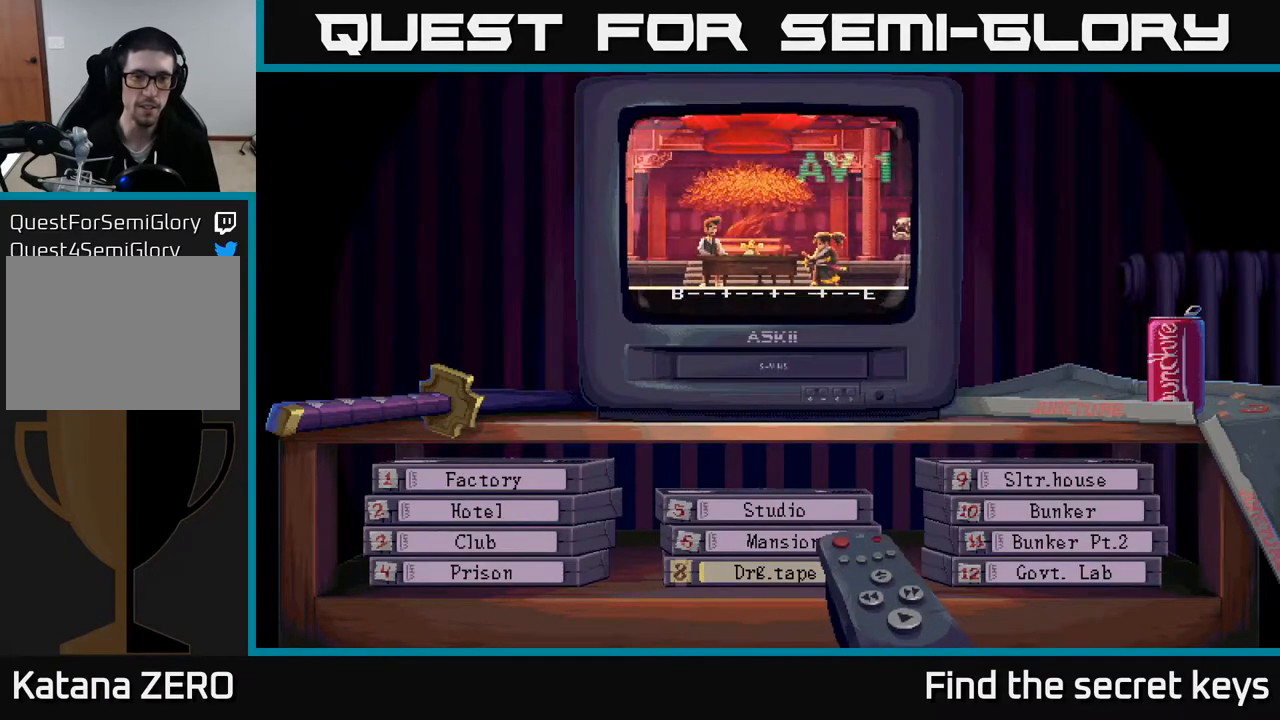
{"buttons": [], "left_stick": "center", "right_stick": "center", "events": []}
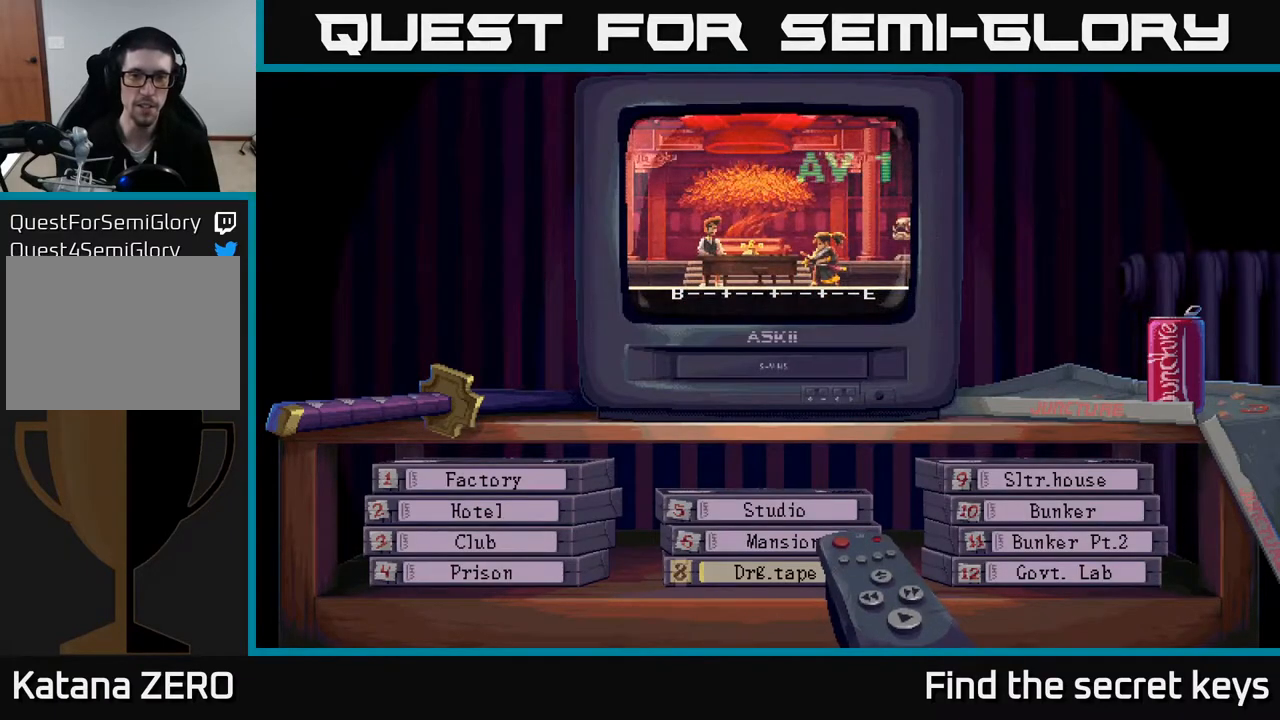
{"buttons": [], "left_stick": "center", "right_stick": "center", "events": []}
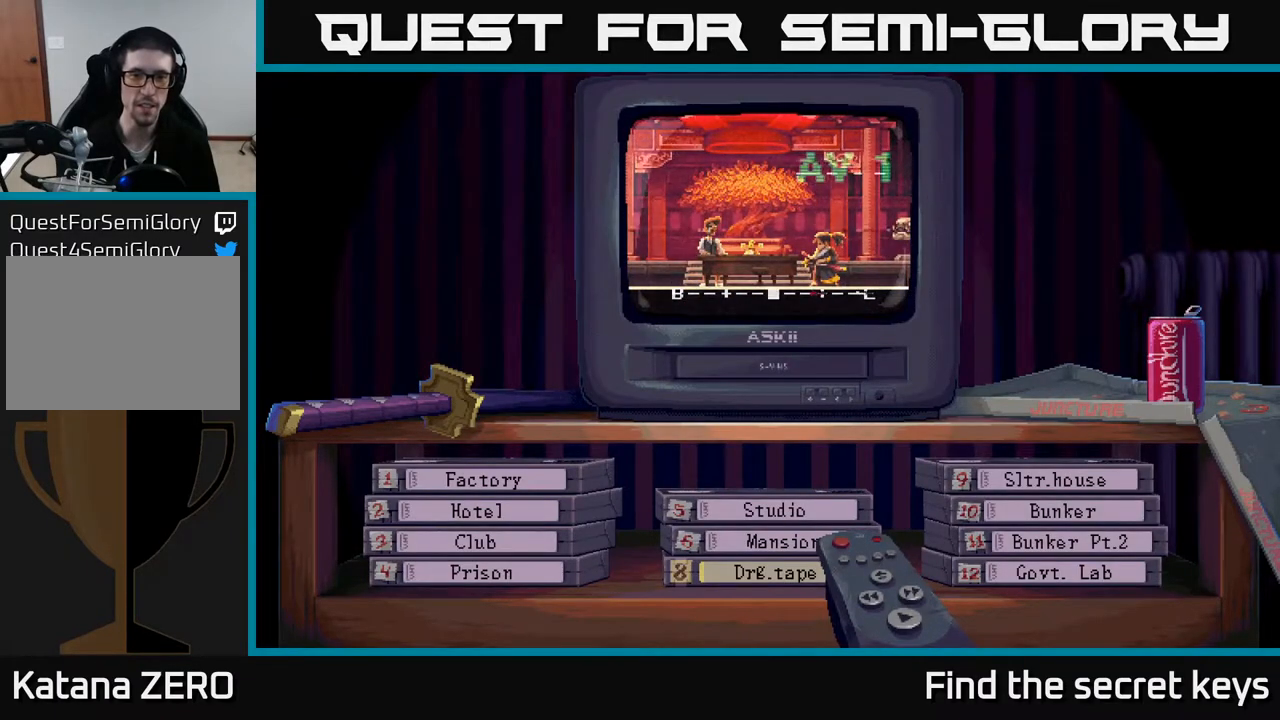
{"buttons": [], "left_stick": "center", "right_stick": "center", "events": []}
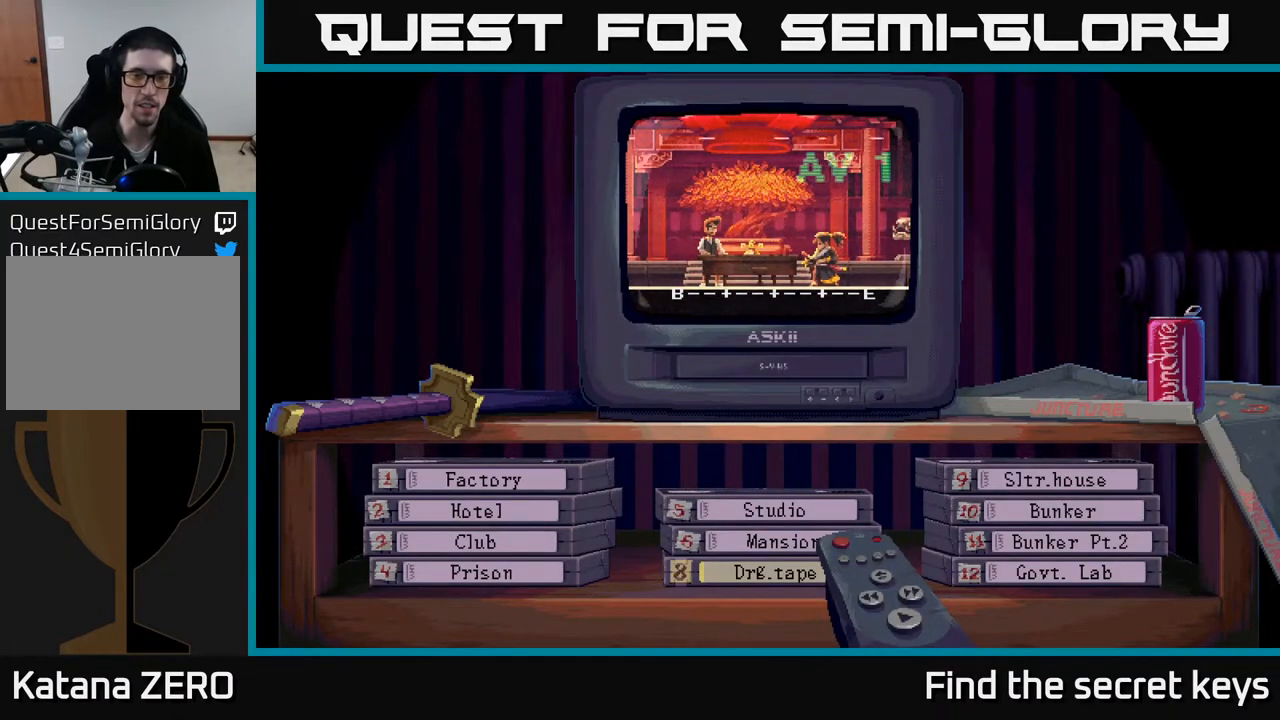
{"buttons": [], "left_stick": "center", "right_stick": "center", "events": [[300, "DPAD_RIGHT", "down"], [467, "DPAD_RIGHT", "up"]]}
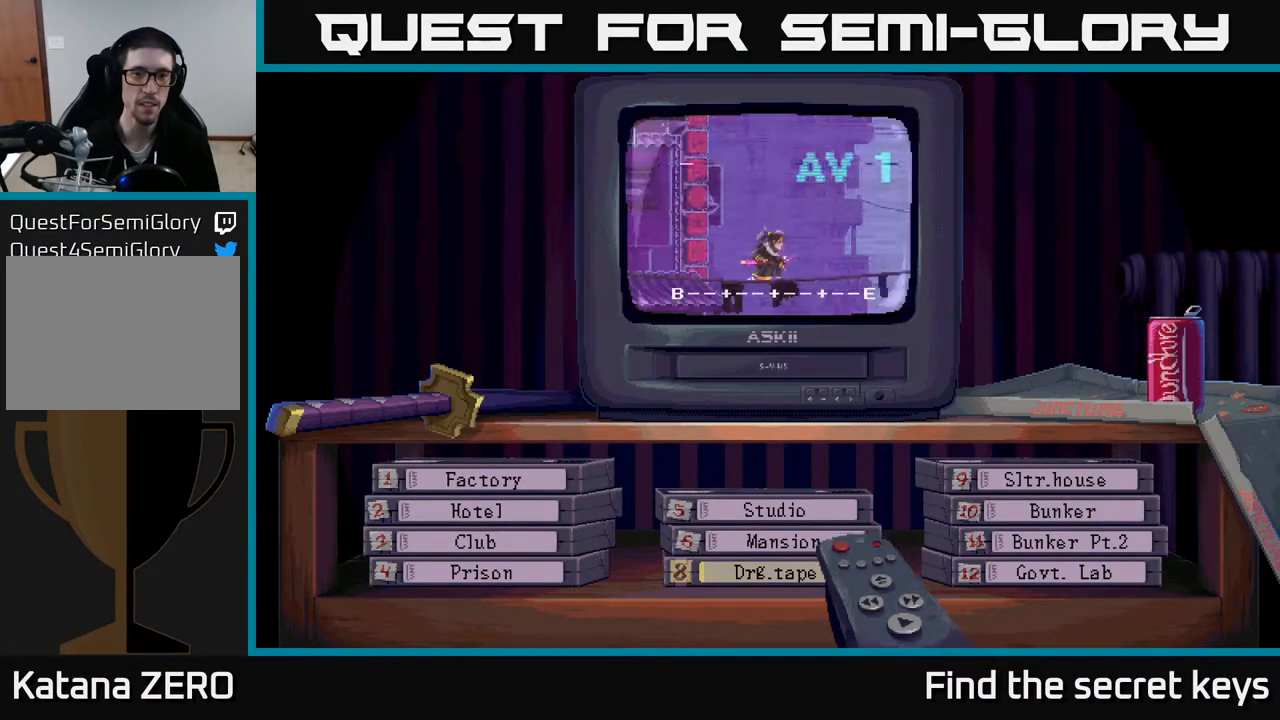
{"buttons": [], "left_stick": "center", "right_stick": "center", "events": []}
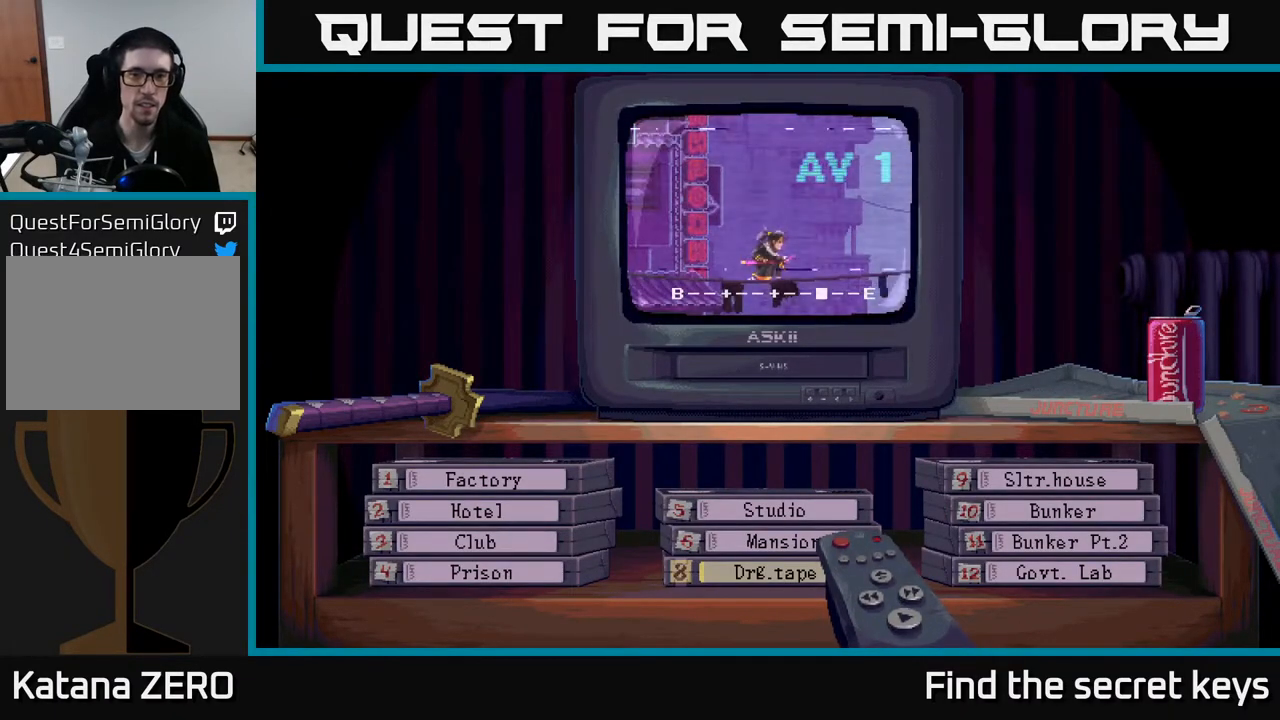
{"buttons": [], "left_stick": "center", "right_stick": "center", "events": []}
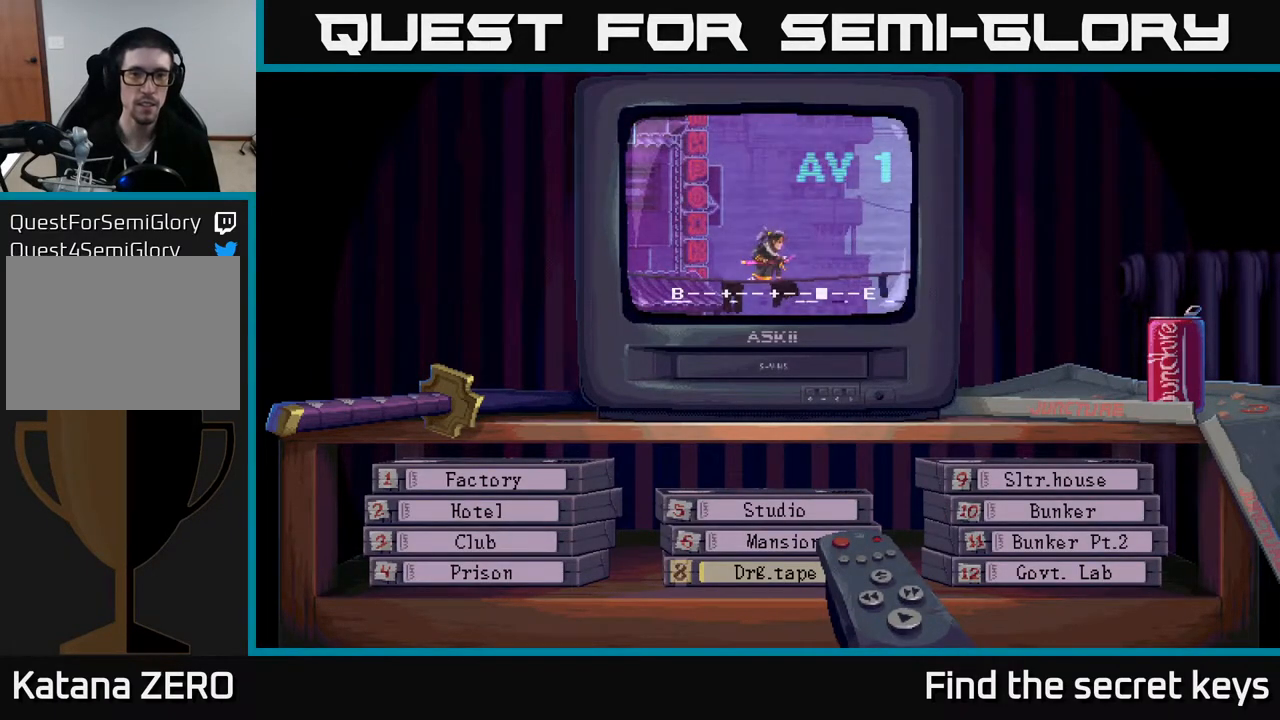
{"buttons": ["DPAD_LEFT"], "left_stick": "center", "right_stick": "center", "events": [[367, "DPAD_LEFT", "down"]]}